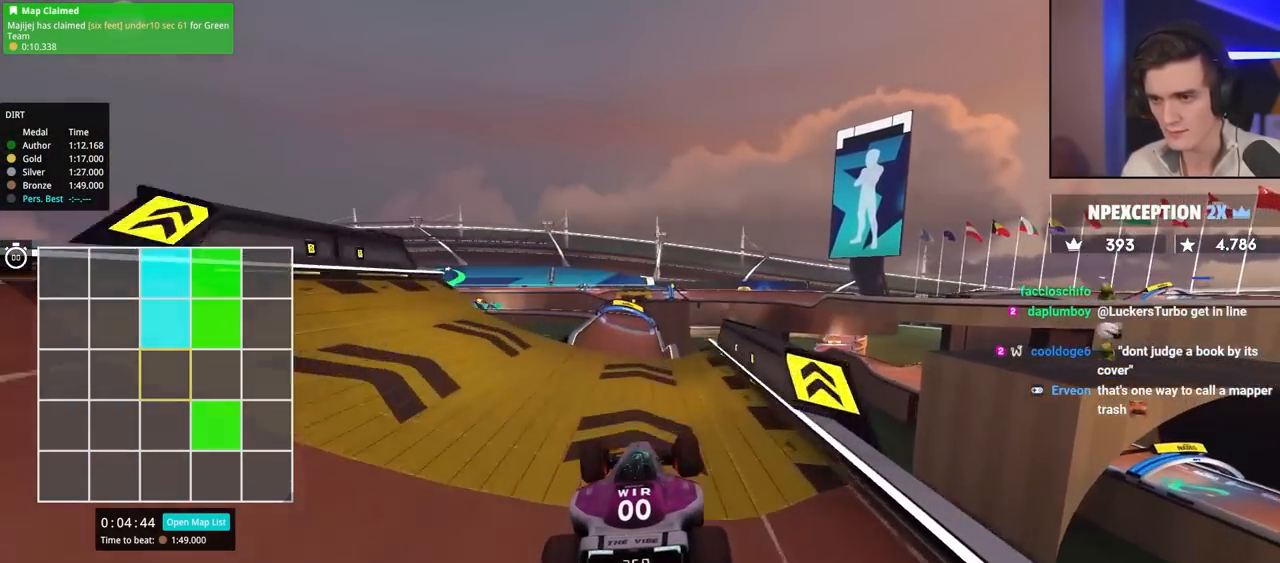
Gameplay with keyboard; each line is a JSON object with the keys held at the frame after it. "events" lists presses ("down") and releases ("up") of "brake", "down", "left", "right" and "up" between this image and that frame as [ms after this image, input, new state], when the widget could be followed in between. No other keys are recorded. Mouse input is not recorded. Key names are as the overlay labels them; some are game actions (e.g. jump) rather than physical keys.
{"keys": ["left", "up"], "events": [[317, "left", "down"]]}
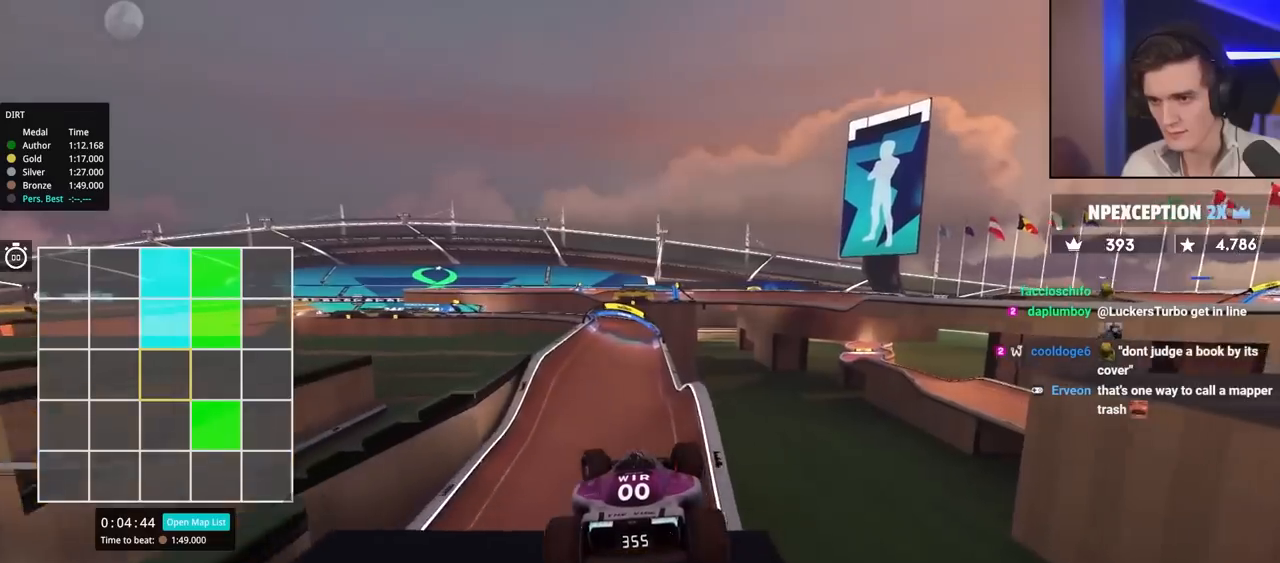
{"keys": ["left", "up"], "events": [[284, "brake", "down"], [434, "brake", "up"]]}
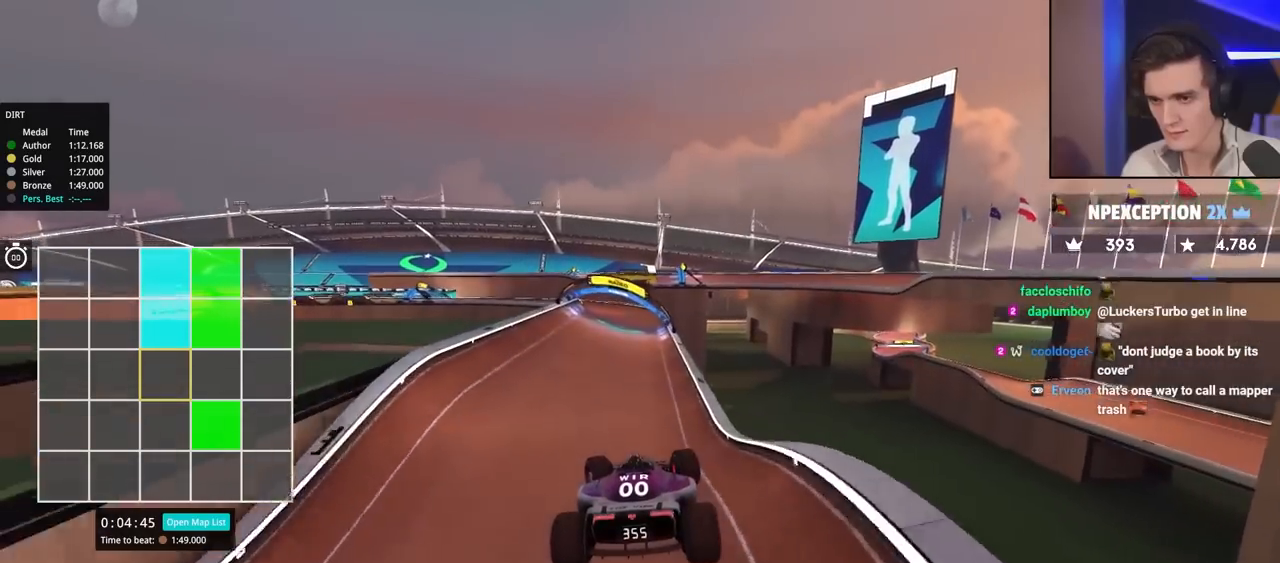
{"keys": ["left", "up"], "events": []}
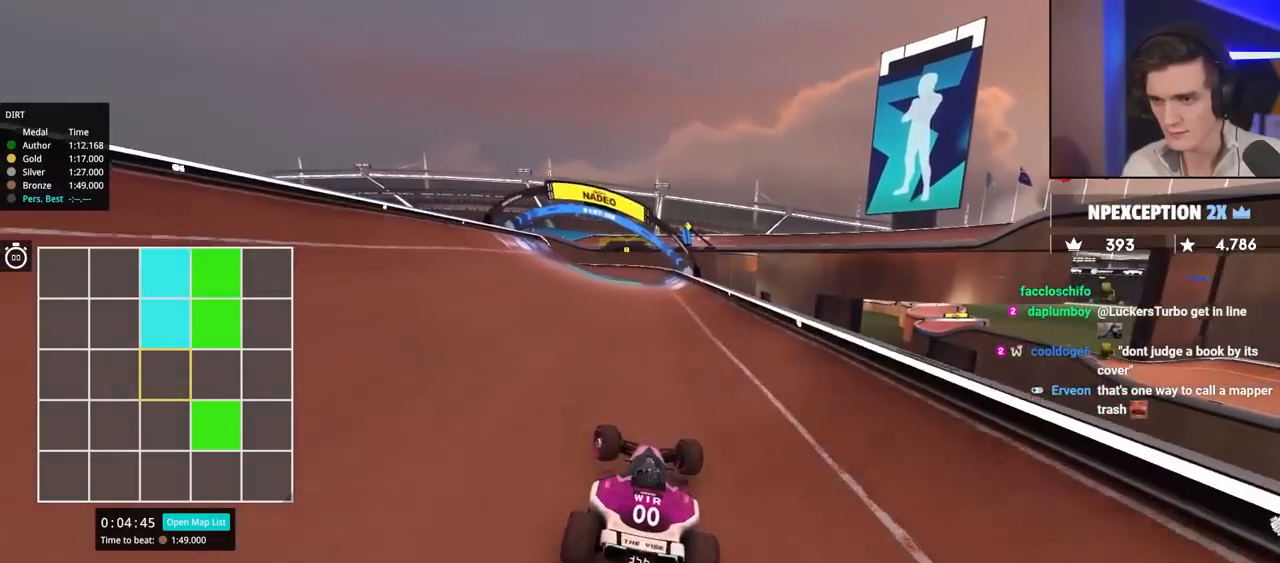
{"keys": ["up"], "events": [[34, "left", "up"], [134, "right", "down"], [234, "right", "up"], [334, "left", "down"], [467, "left", "up"]]}
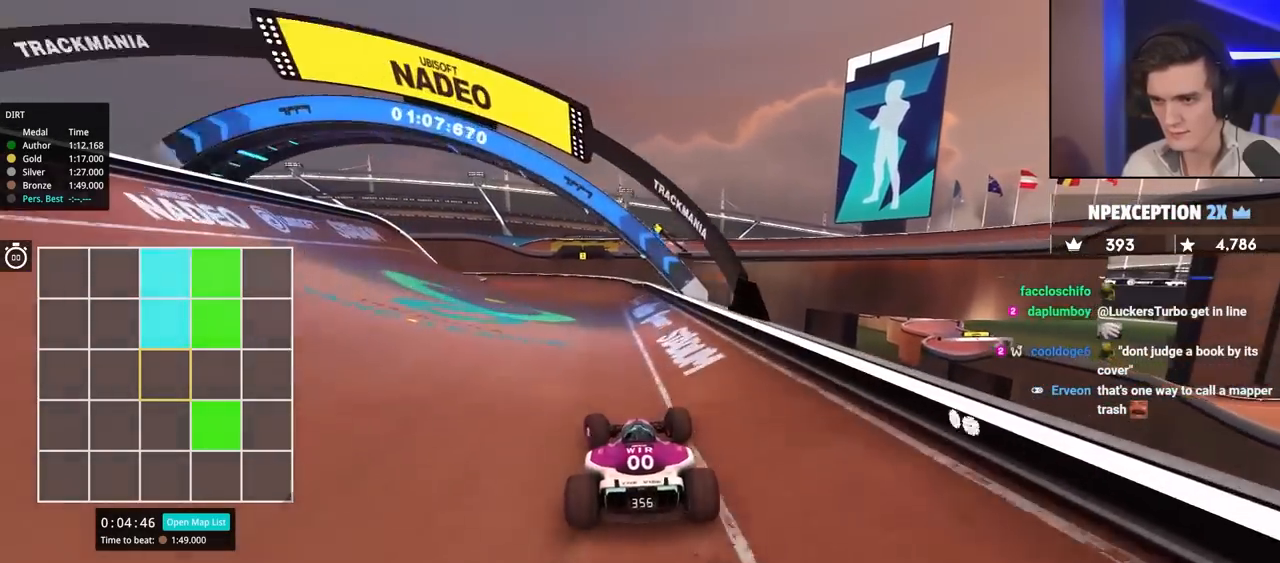
{"keys": ["left", "up"], "events": [[67, "left", "down"], [300, "up", "up"], [450, "up", "down"]]}
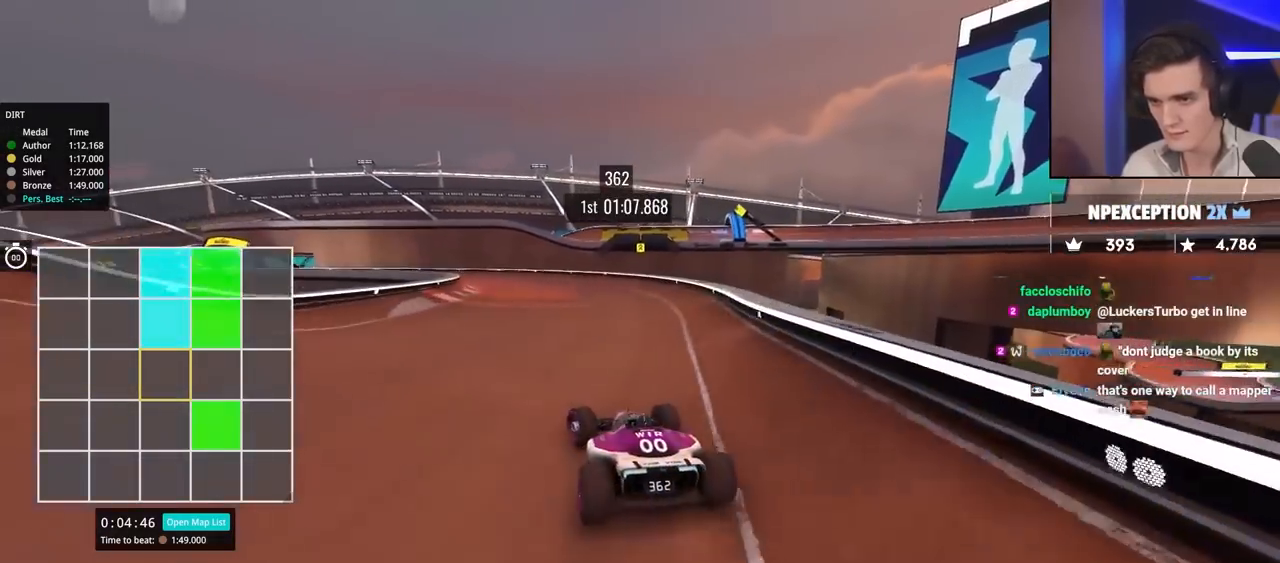
{"keys": ["left", "up"], "events": []}
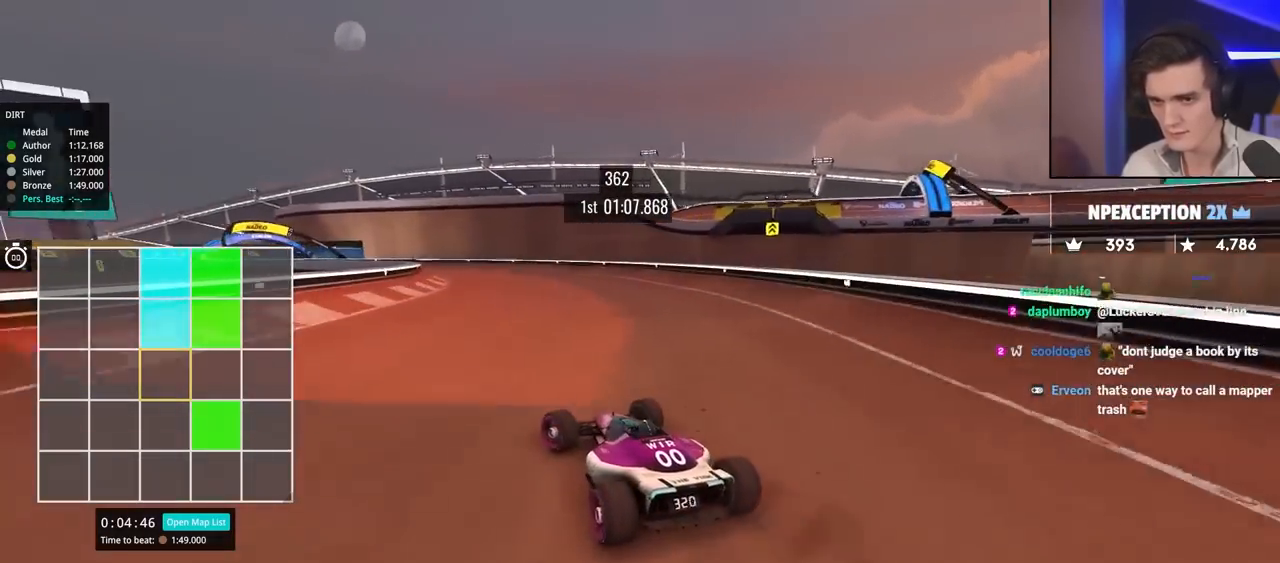
{"keys": ["left", "up"], "events": [[150, "left", "up"], [384, "left", "down"]]}
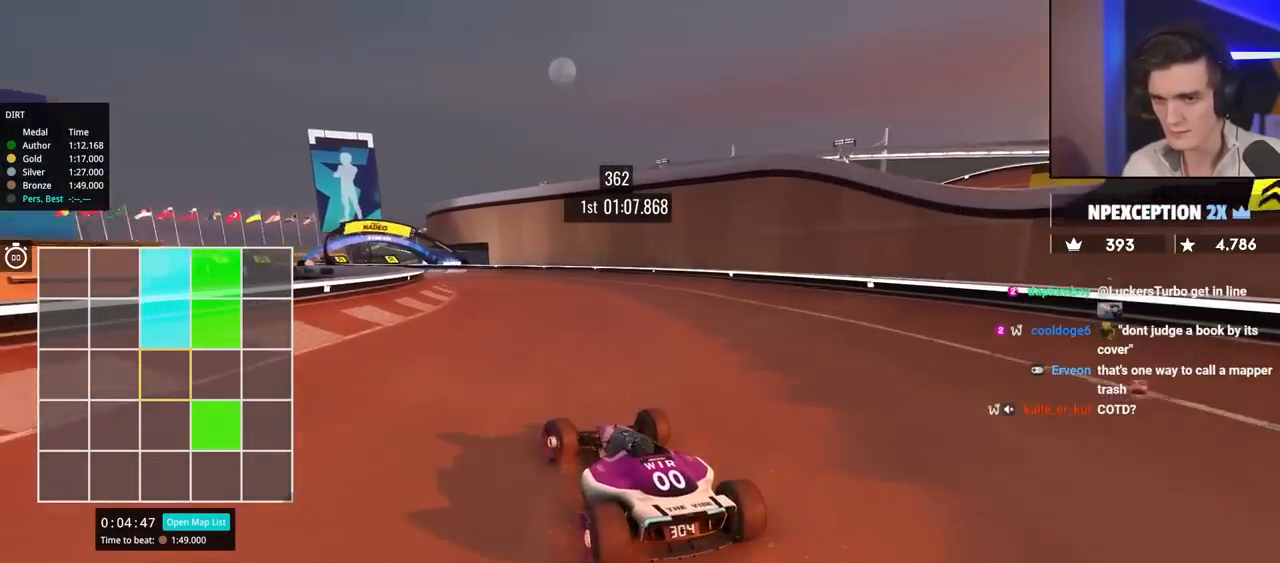
{"keys": ["left", "up"], "events": [[17, "left", "up"], [200, "left", "down"], [400, "left", "up"], [434, "left", "down"]]}
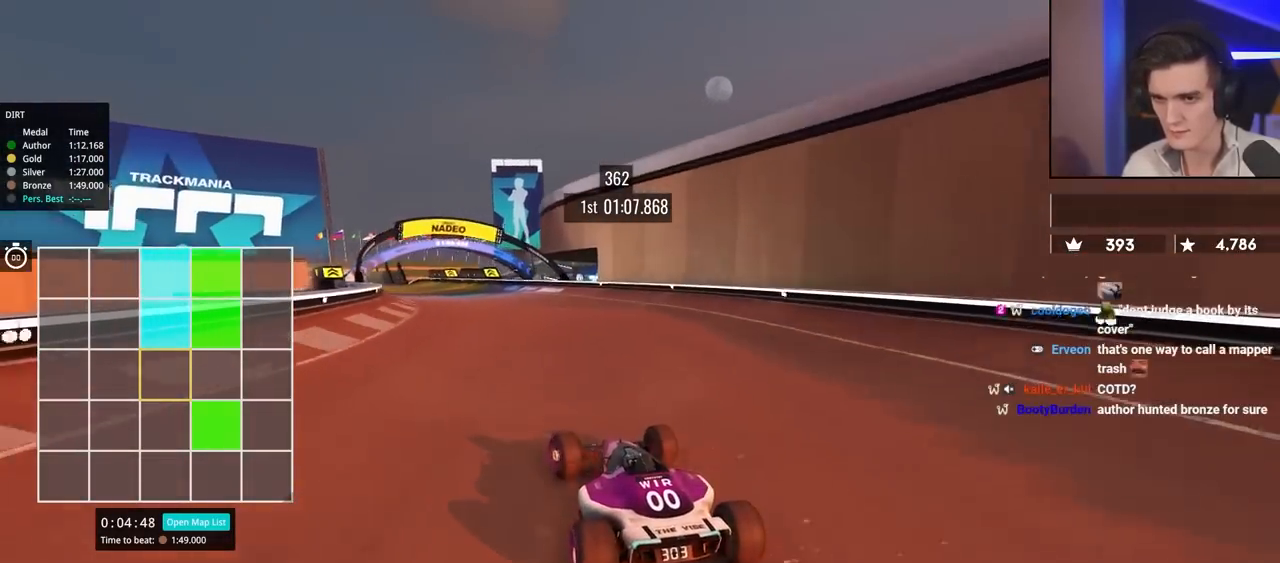
{"keys": ["up"], "events": [[217, "left", "up"], [267, "left", "down"], [450, "left", "up"]]}
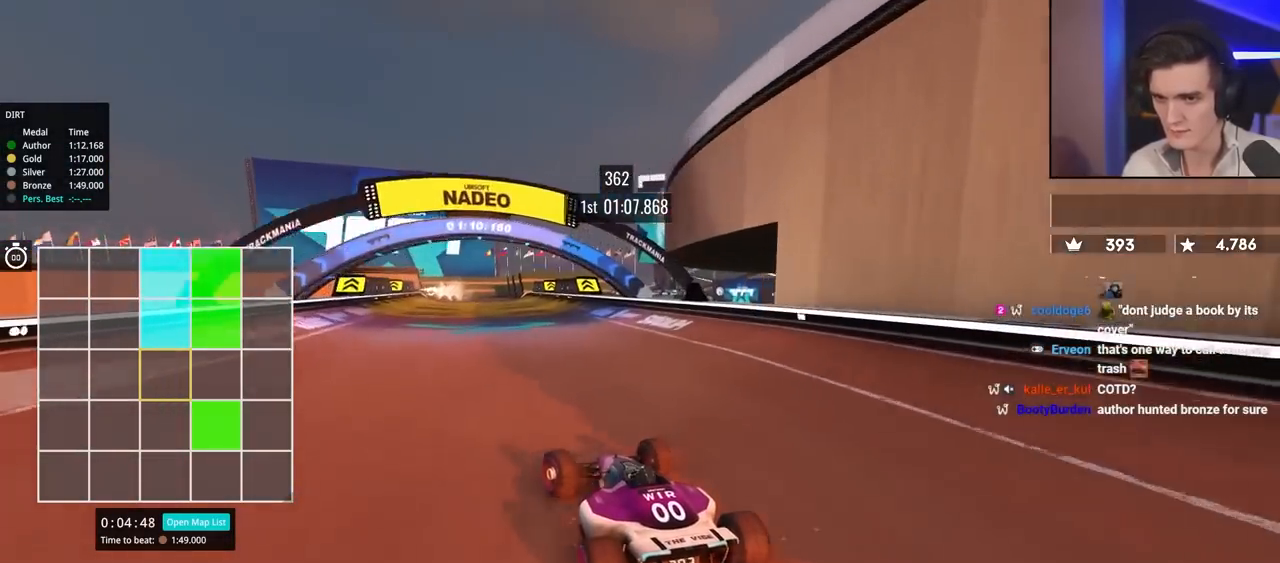
{"keys": ["left", "up"], "events": [[150, "right", "down"], [284, "right", "up"], [467, "left", "down"]]}
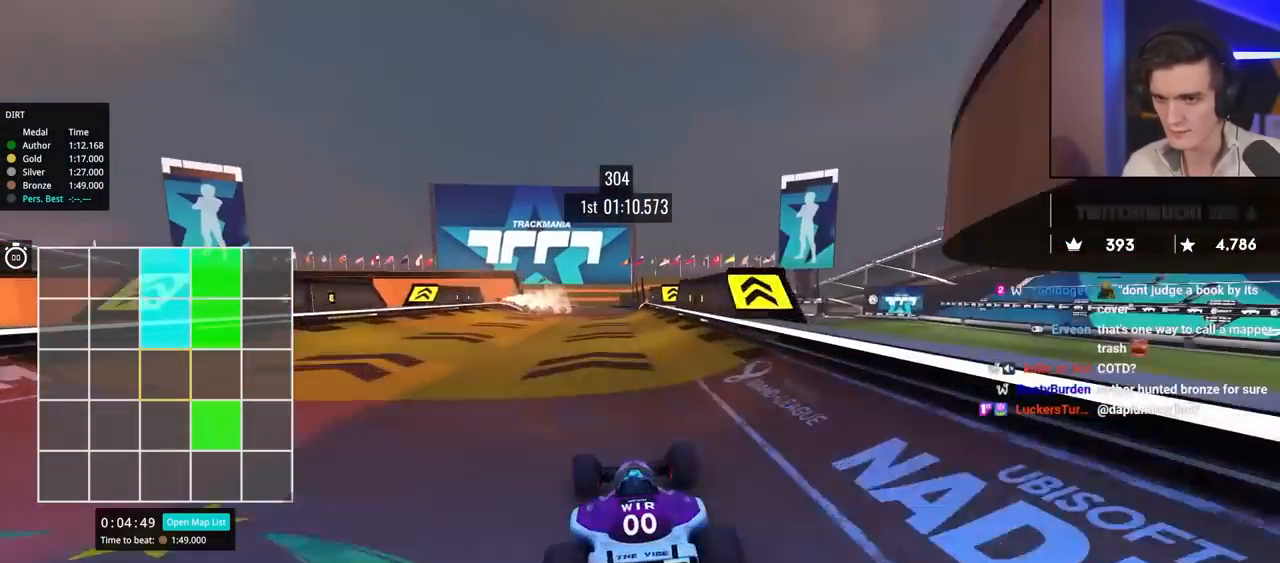
{"keys": ["left", "up"], "events": [[17, "left", "up"], [434, "left", "down"]]}
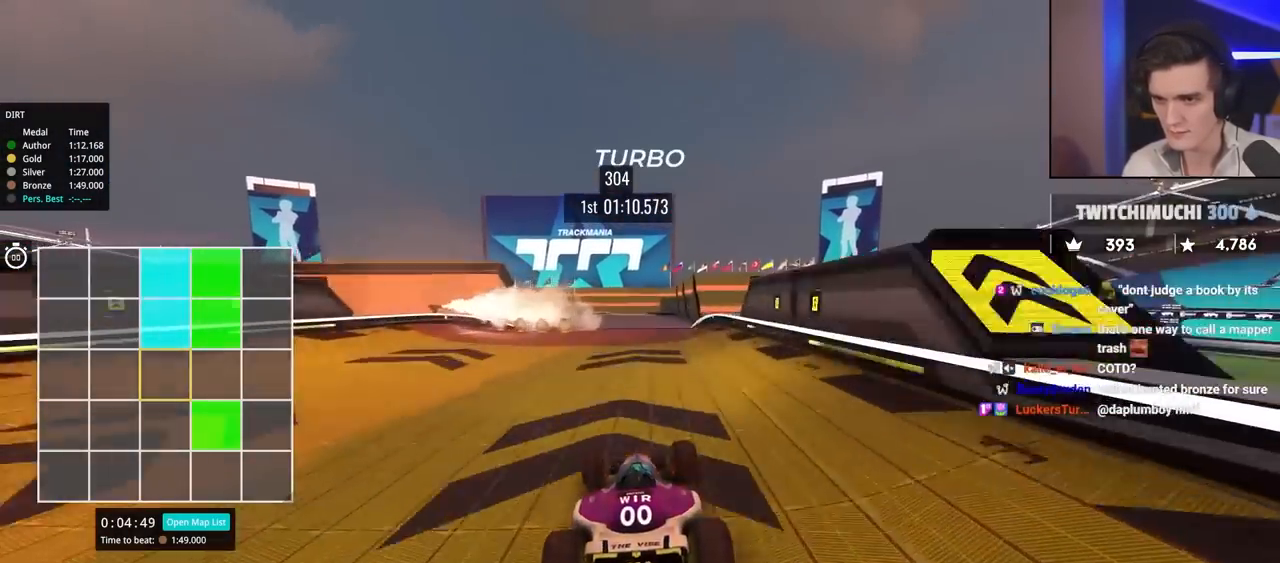
{"keys": ["brake", "left"], "events": [[184, "left", "up"], [267, "left", "down"], [367, "up", "up"], [500, "brake", "down"]]}
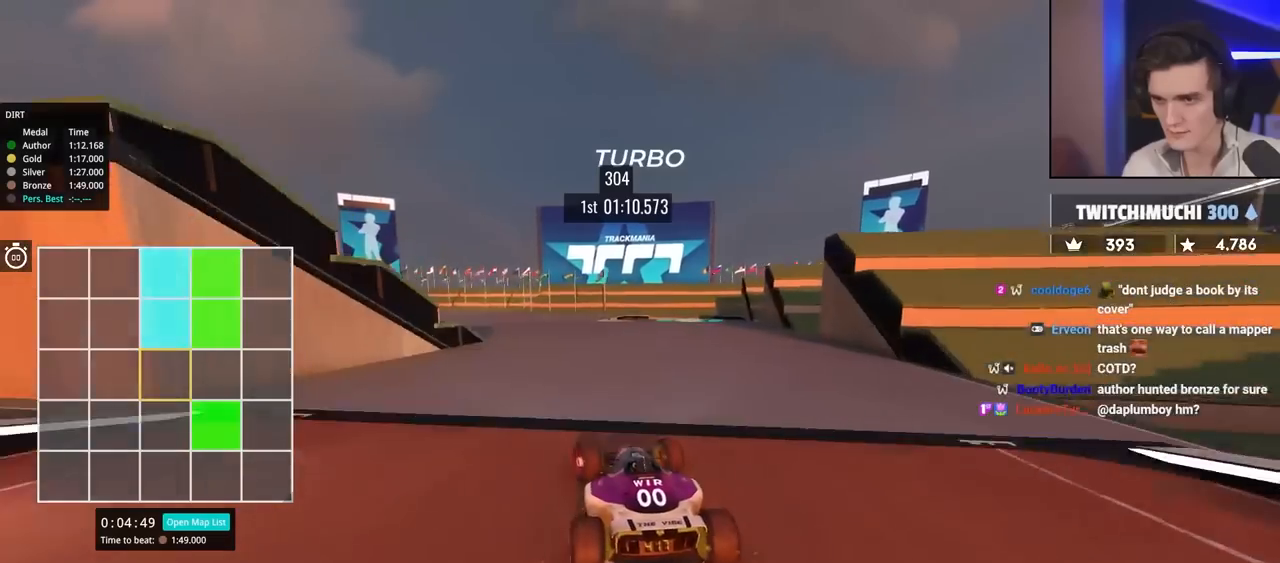
{"keys": ["left", "up"], "events": [[50, "brake", "up"], [50, "up", "down"], [100, "up", "up"], [184, "up", "down"], [217, "left", "up"], [317, "left", "down"]]}
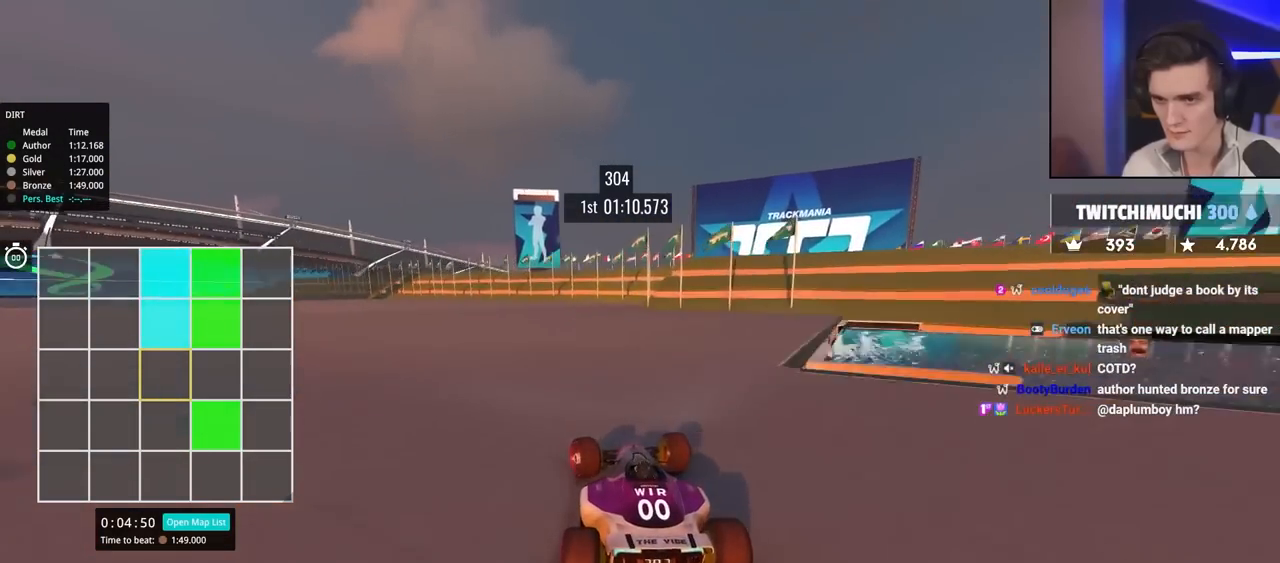
{"keys": ["left", "up"], "events": [[234, "up", "up"], [334, "up", "down"]]}
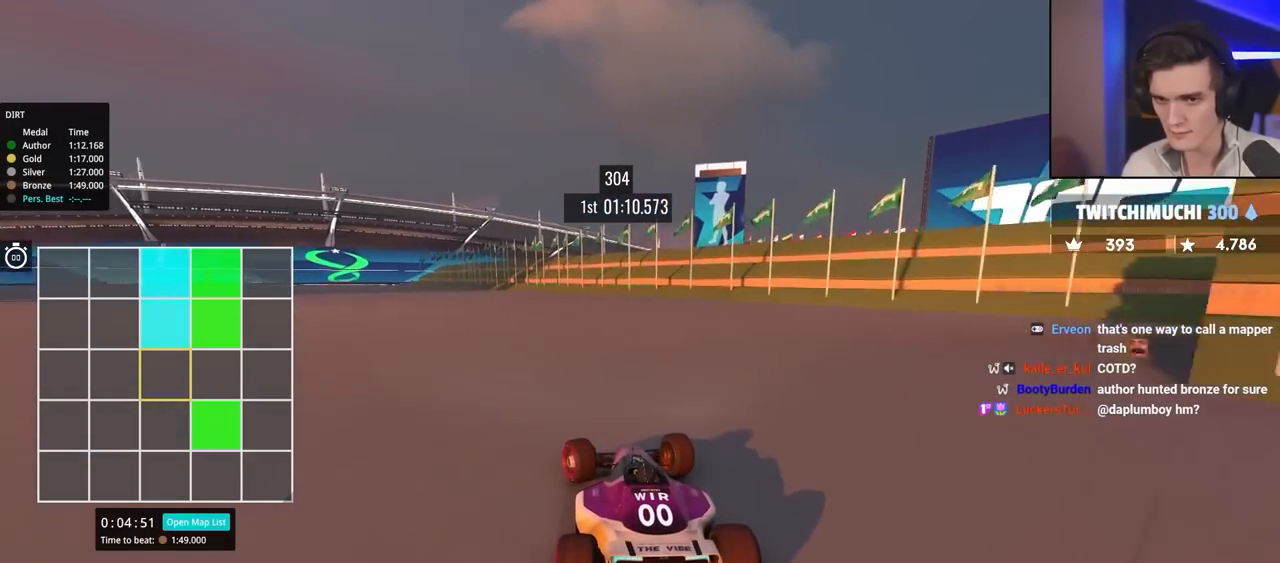
{"keys": ["left", "up"], "events": []}
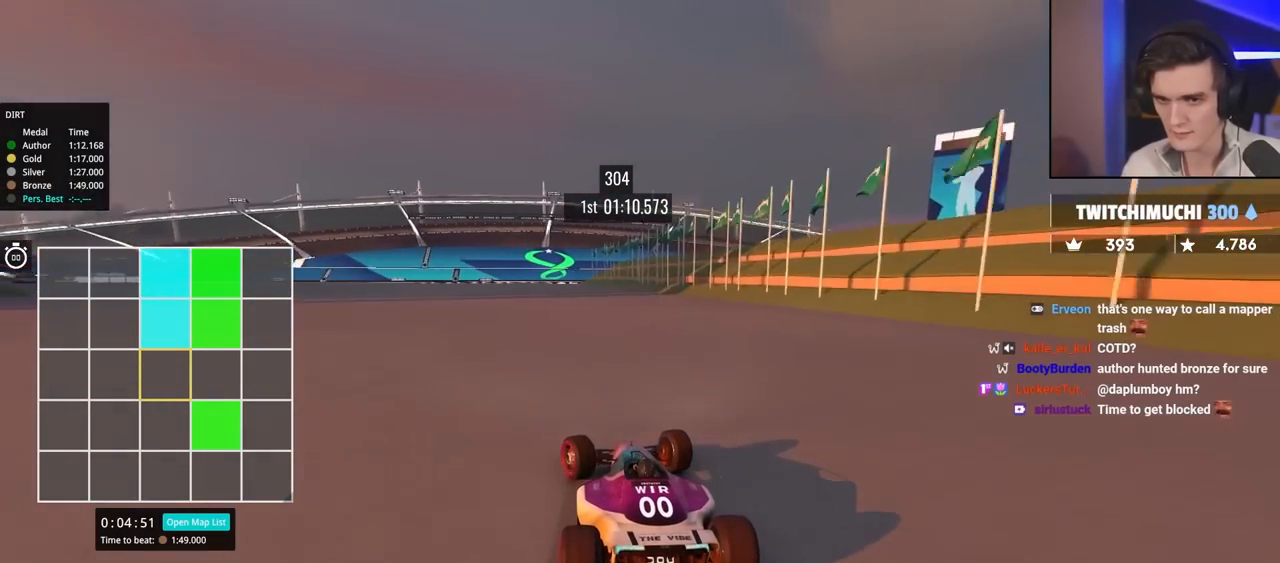
{"keys": ["left", "up"], "events": []}
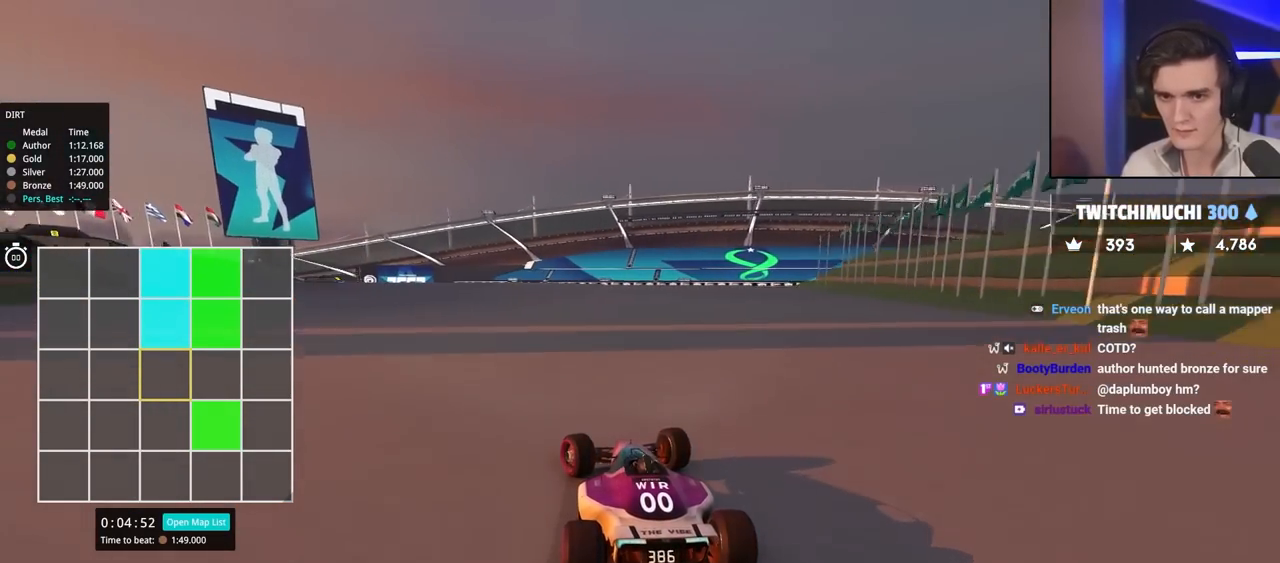
{"keys": ["left", "up"], "events": [[50, "left", "up"], [234, "left", "down"]]}
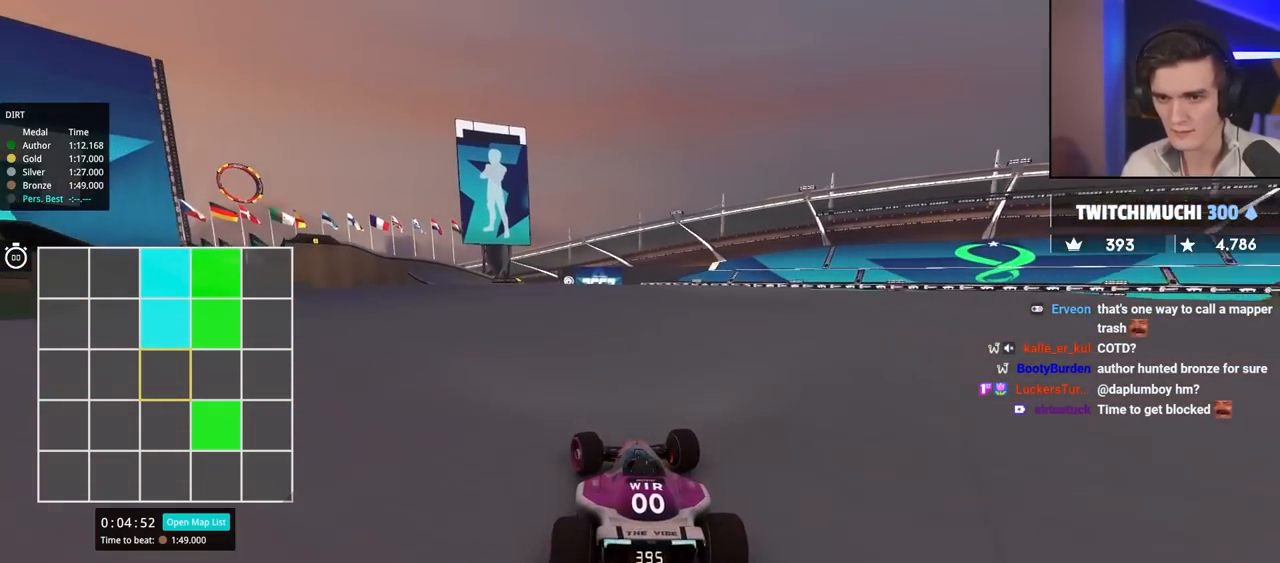
{"keys": ["right", "up"], "events": [[150, "left", "up"], [200, "right", "down"]]}
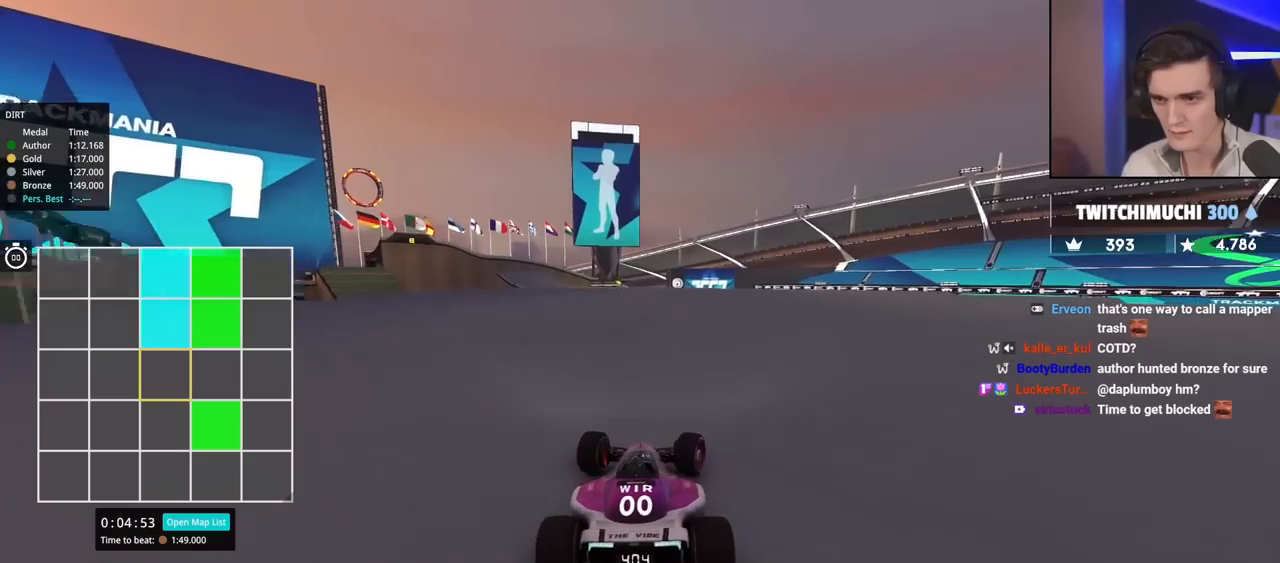
{"keys": ["left", "up"], "events": [[84, "right", "up"], [367, "left", "down"]]}
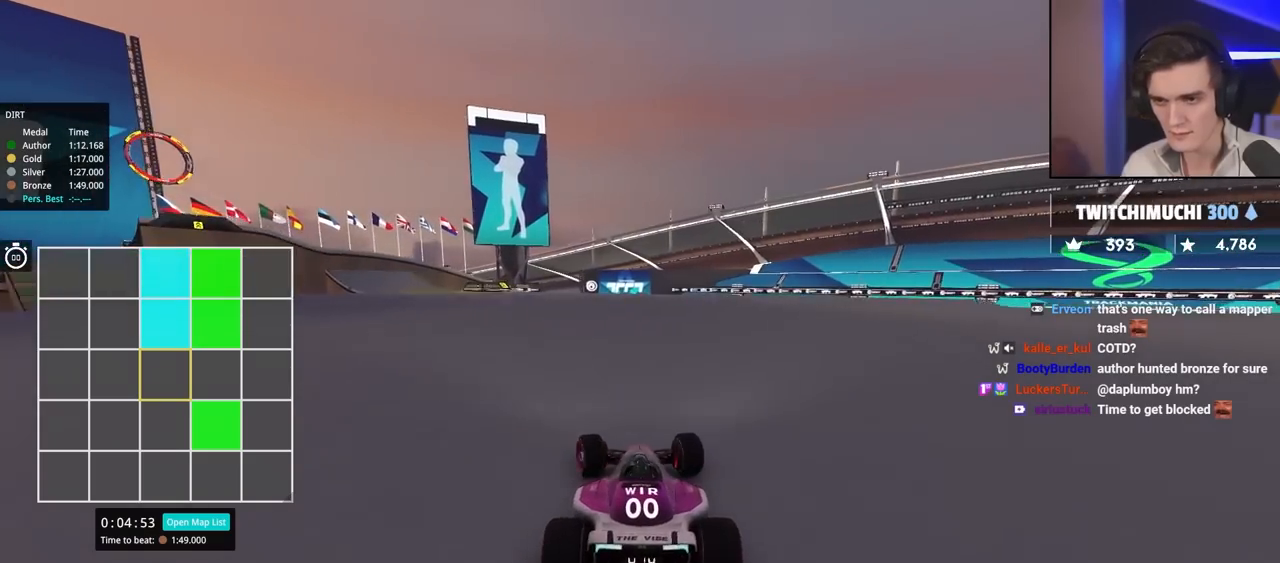
{"keys": ["left", "up"], "events": [[184, "left", "up"], [284, "left", "down"]]}
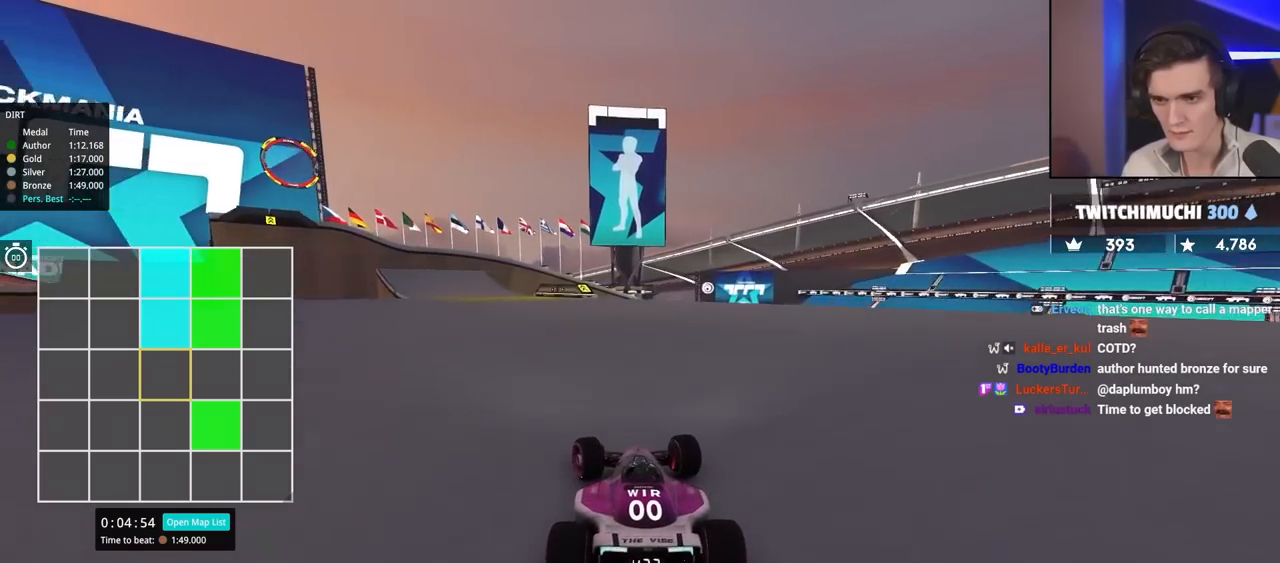
{"keys": ["left", "up"], "events": [[84, "left", "up"], [267, "left", "down"]]}
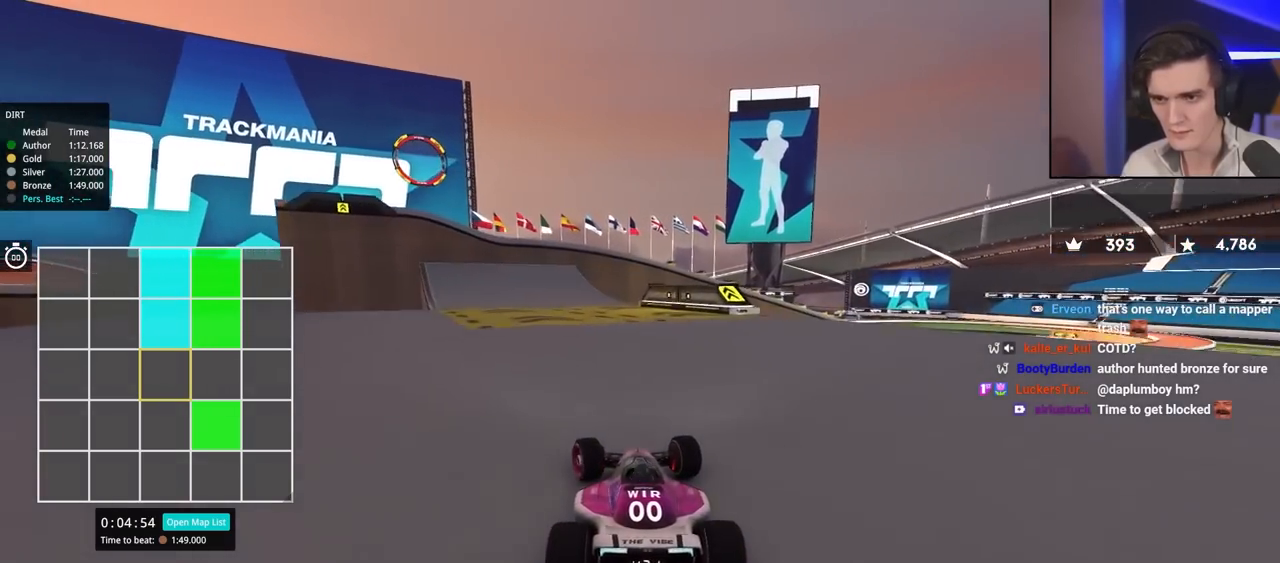
{"keys": ["up"], "events": [[434, "left", "up"]]}
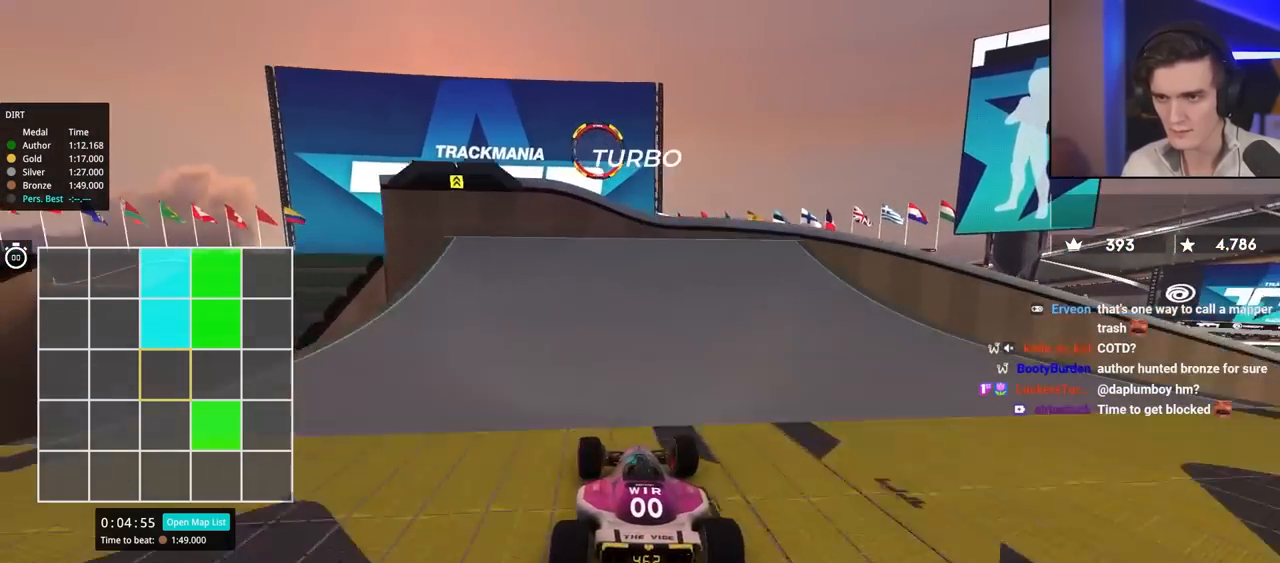
{"keys": ["up"], "events": [[200, "right", "down"], [250, "right", "up"]]}
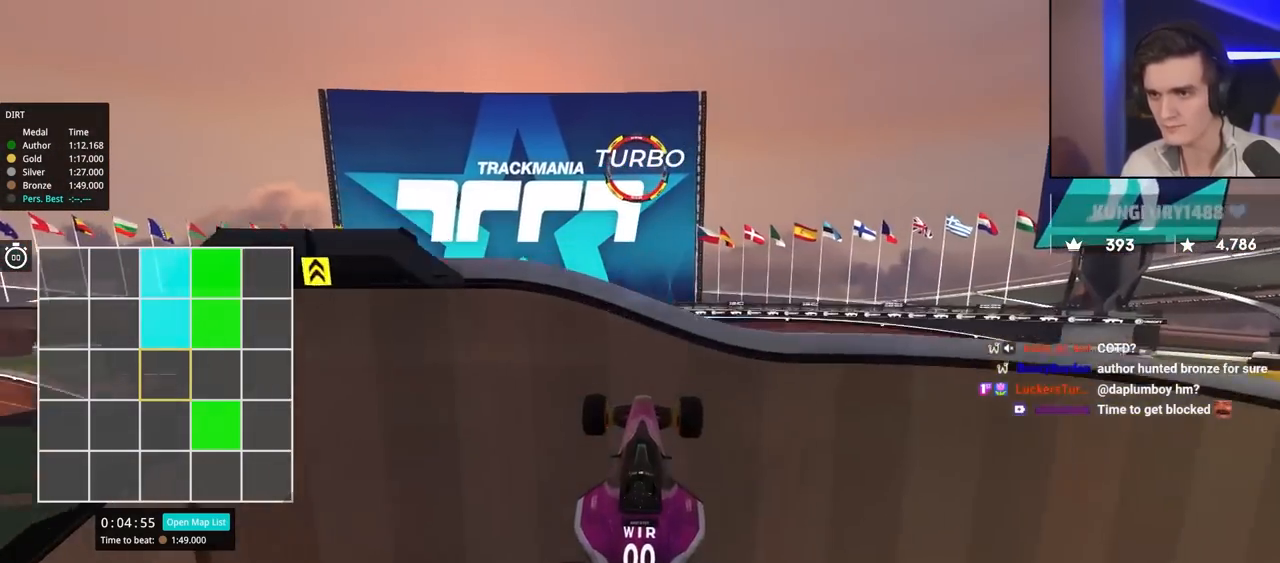
{"keys": ["left", "up"], "events": [[84, "left", "down"]]}
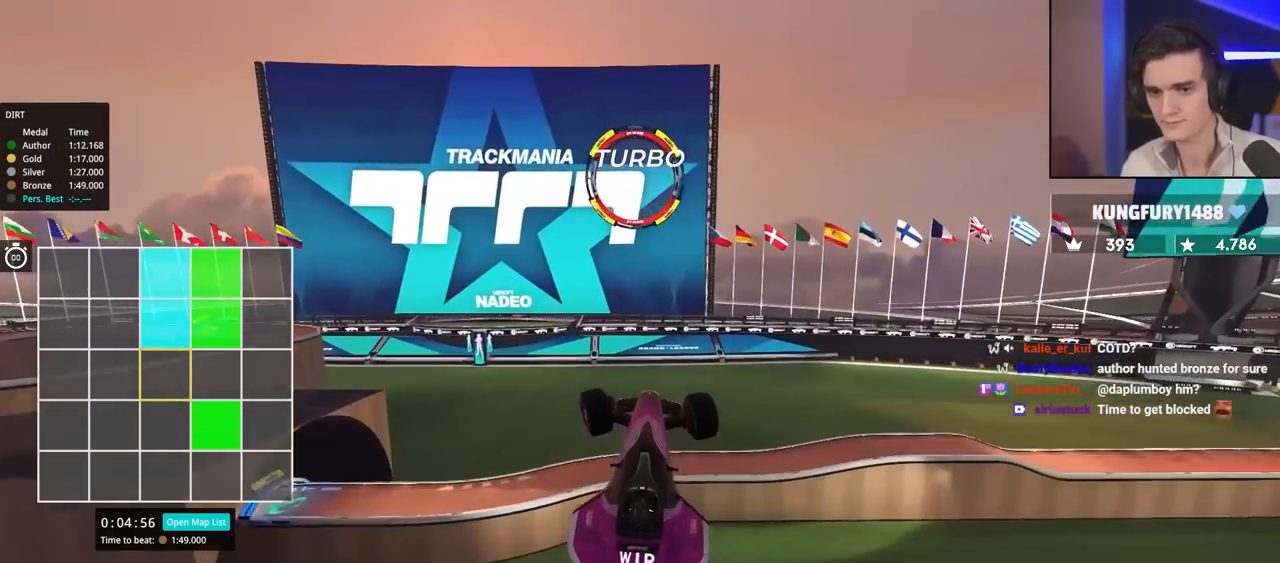
{"keys": ["left", "up"], "events": []}
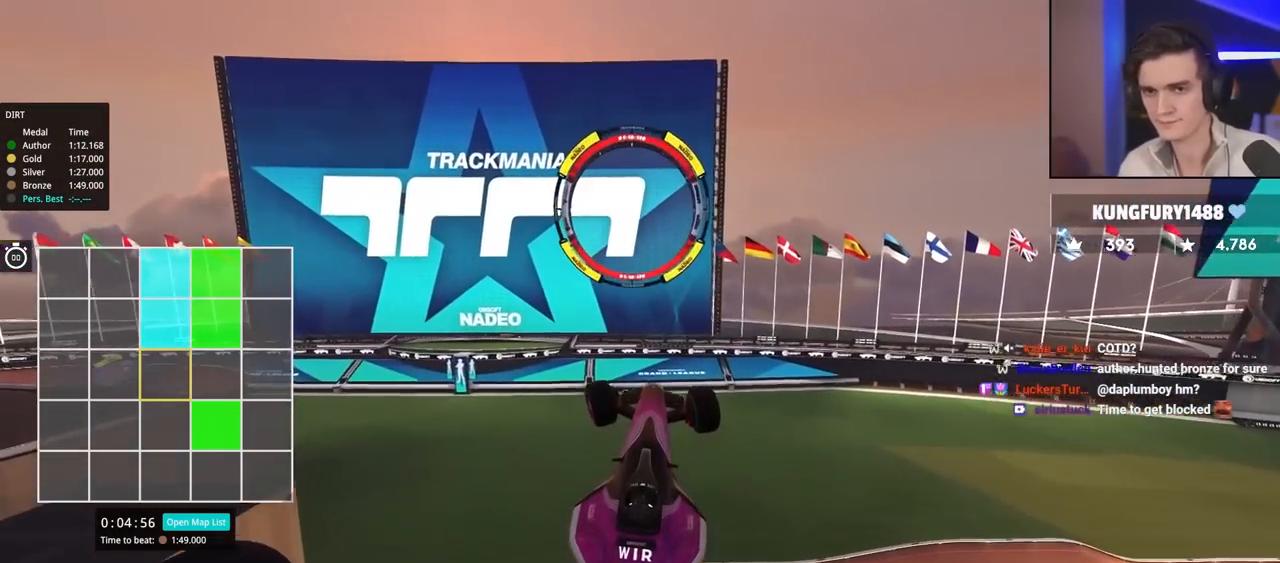
{"keys": ["left", "up"], "events": []}
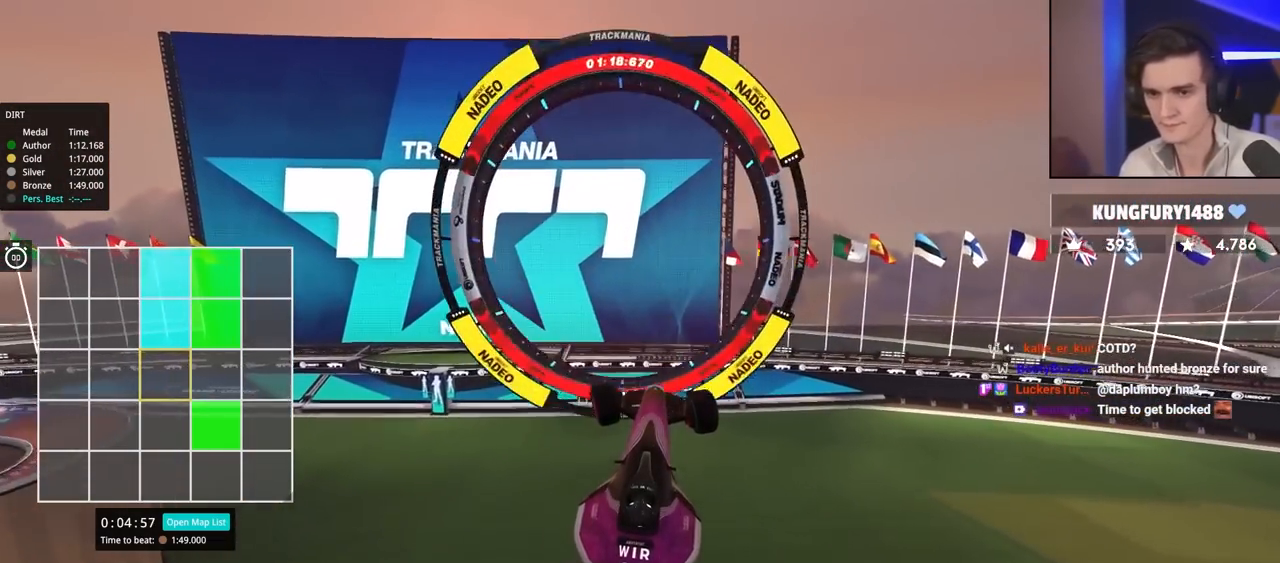
{"keys": [], "events": [[450, "left", "up"], [467, "up", "up"]]}